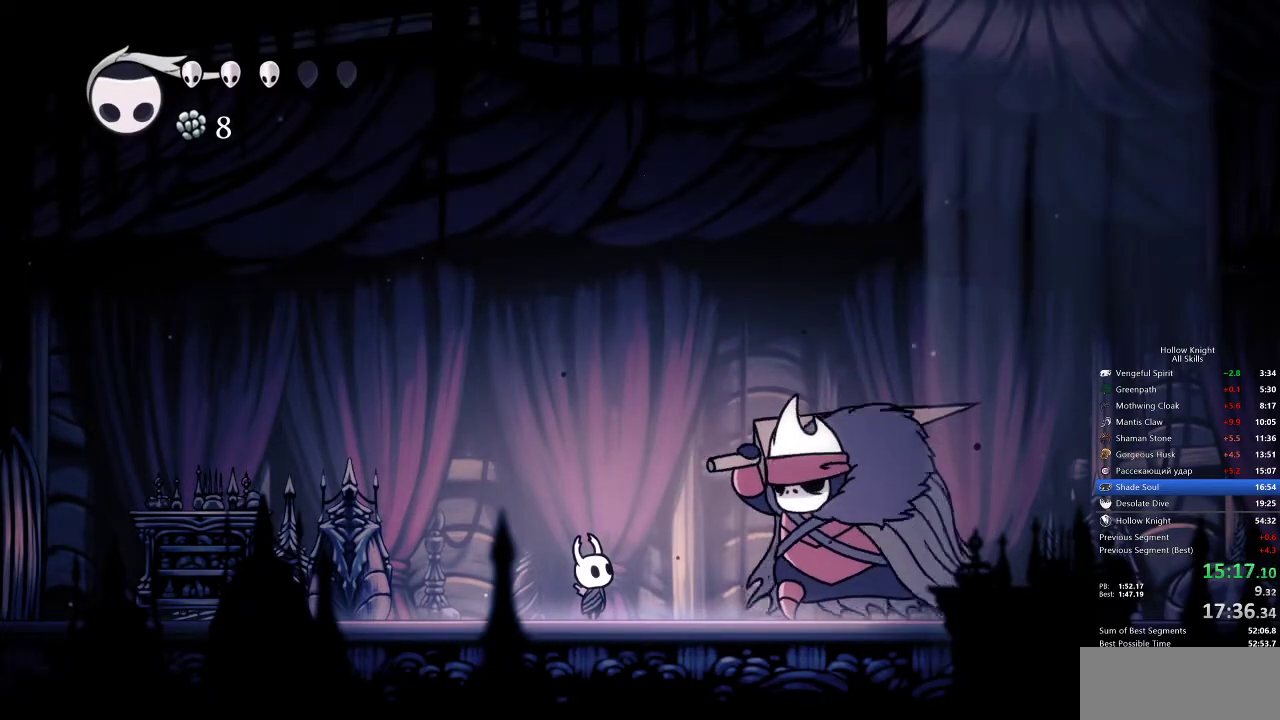
Gameplay with keyboard; each line is a JSON object with the keys held at the frame after it. "events" lists presses ("down") and releases ("up") of "cdash", "dash", "dnail", "down", "heal", "inv", "jump", "left", "nail", "right", "spell" and "up" between this image and that frame as [ms after this image, input, new state], when the widget could be followed in between. No other keys are recorded. Mouse input is not recorded. Key names are as the overlay labels them; some are game actions (e.g. jump) rather than physical keys.
{"keys": [], "events": []}
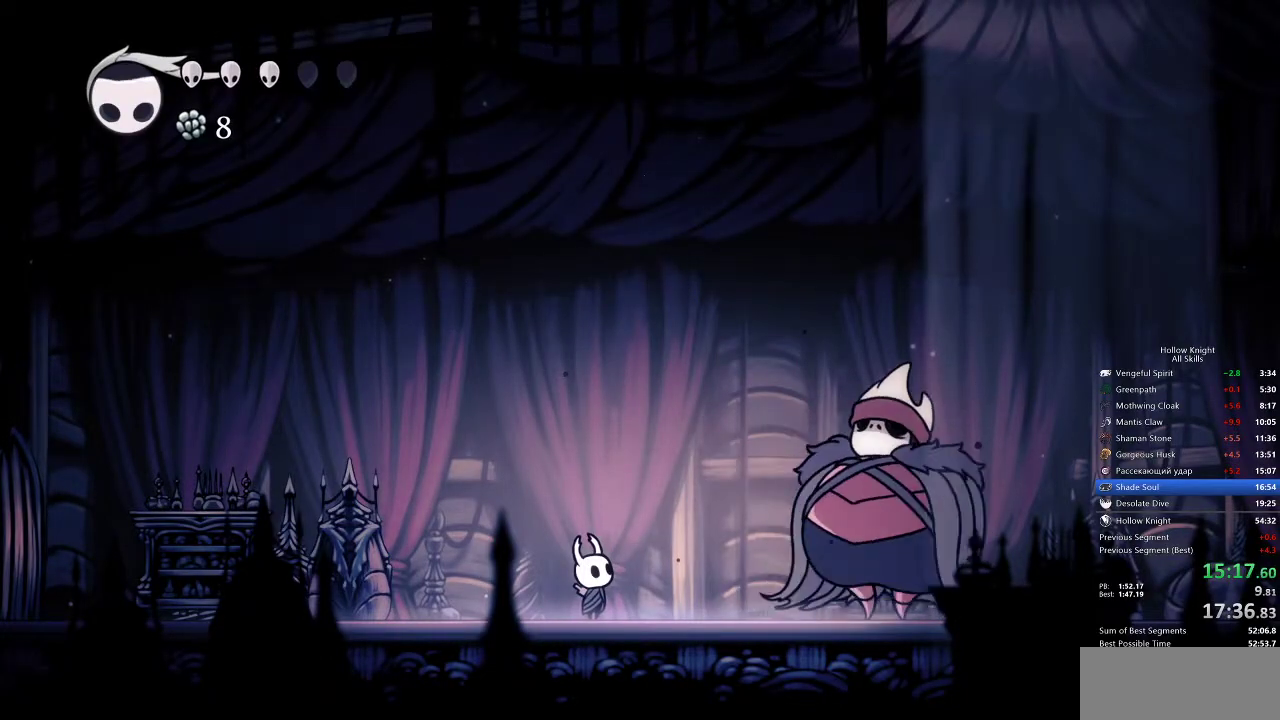
{"keys": [], "events": []}
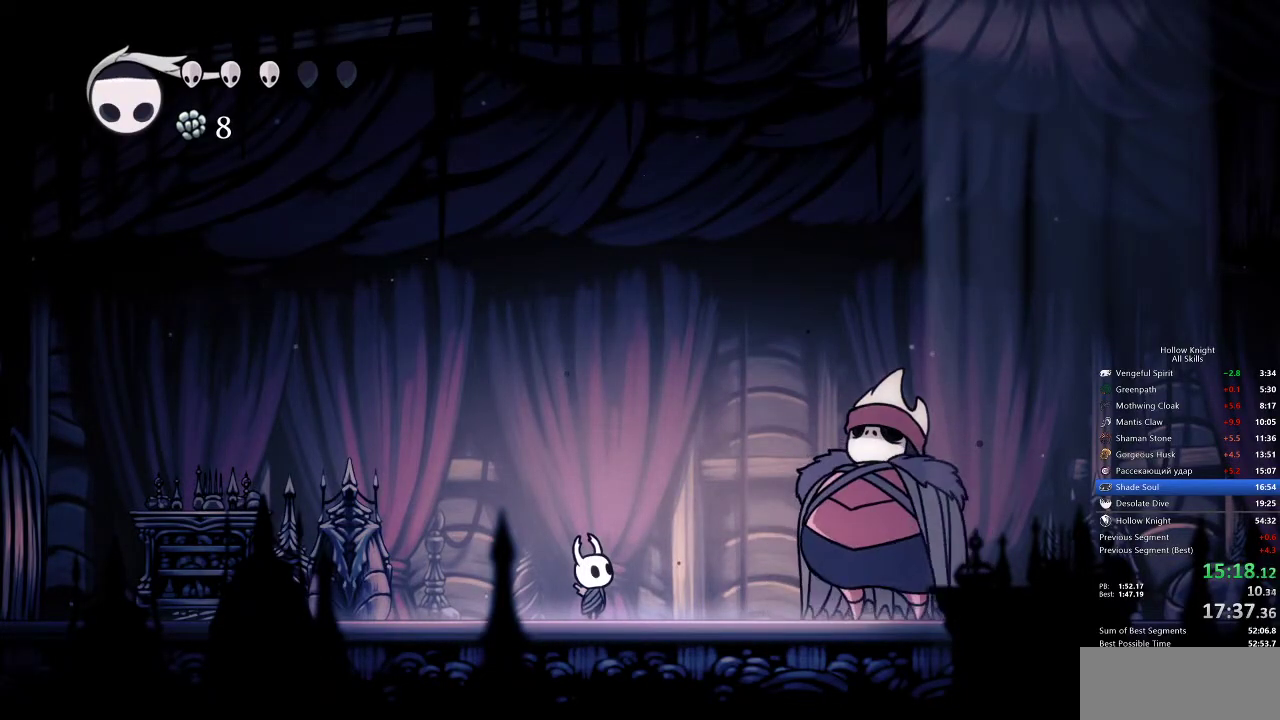
{"keys": [], "events": []}
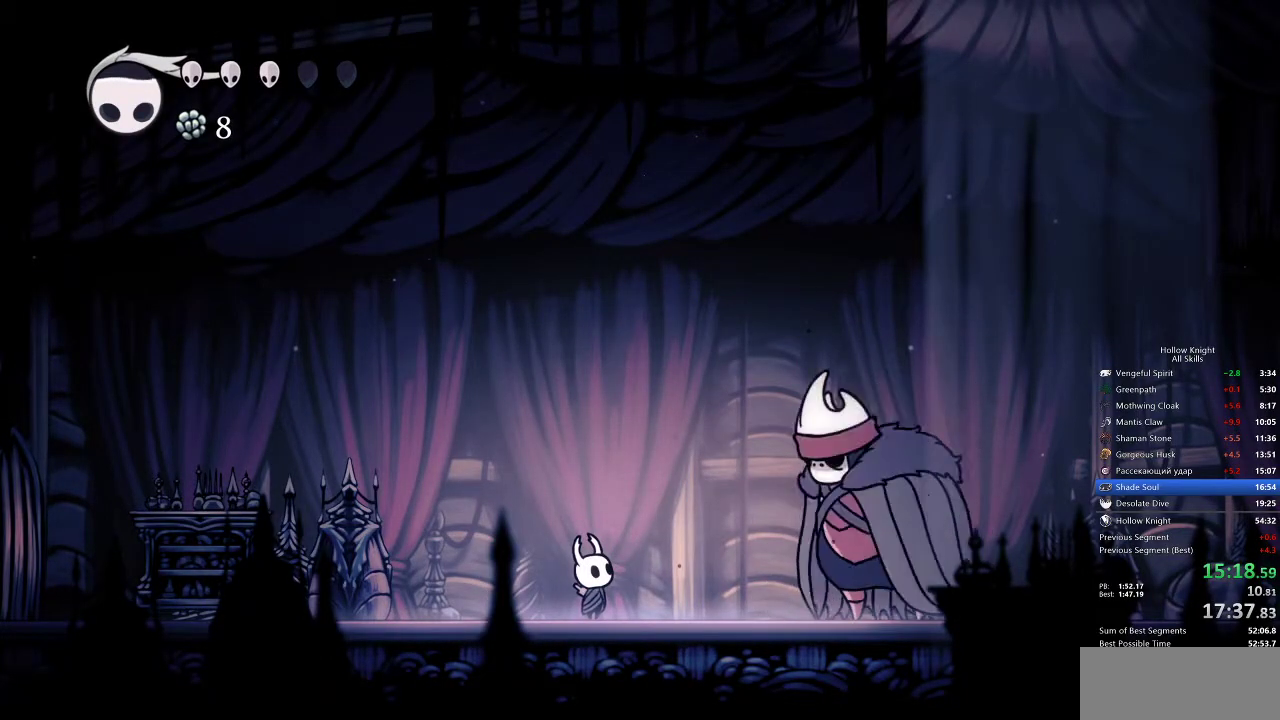
{"keys": [], "events": []}
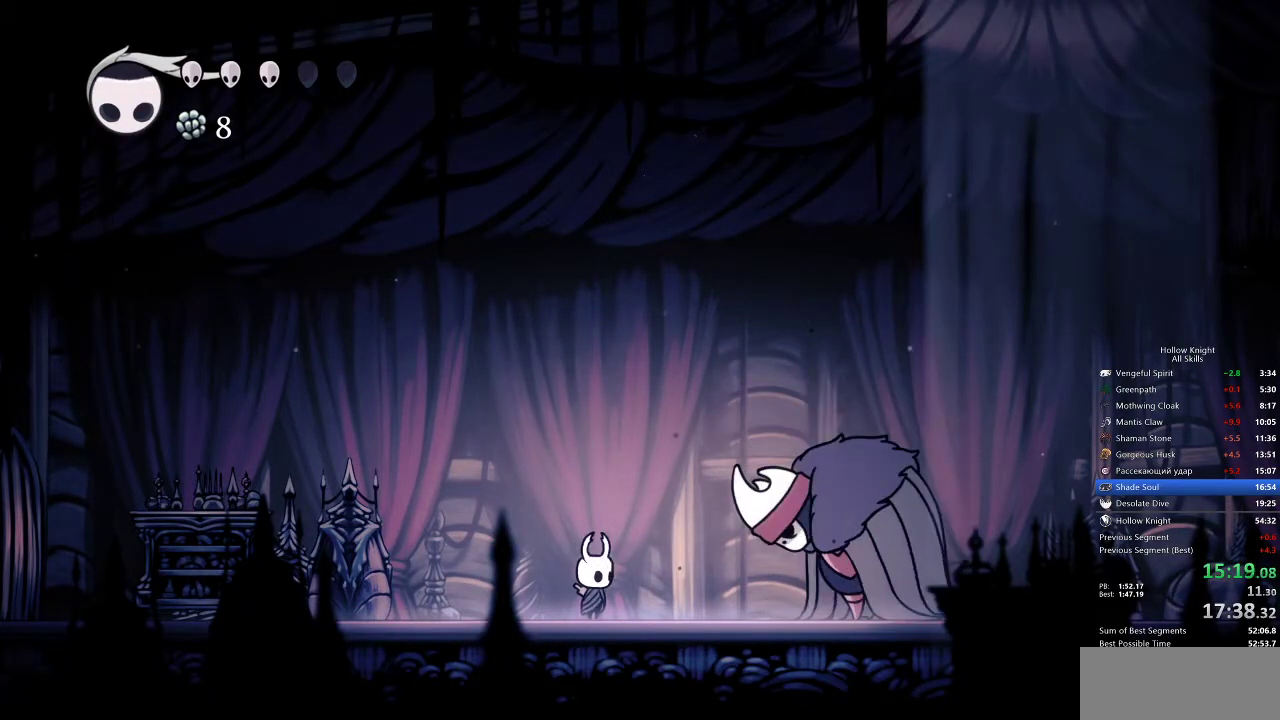
{"keys": [], "events": [[450, "down", "down"], [500, "down", "up"]]}
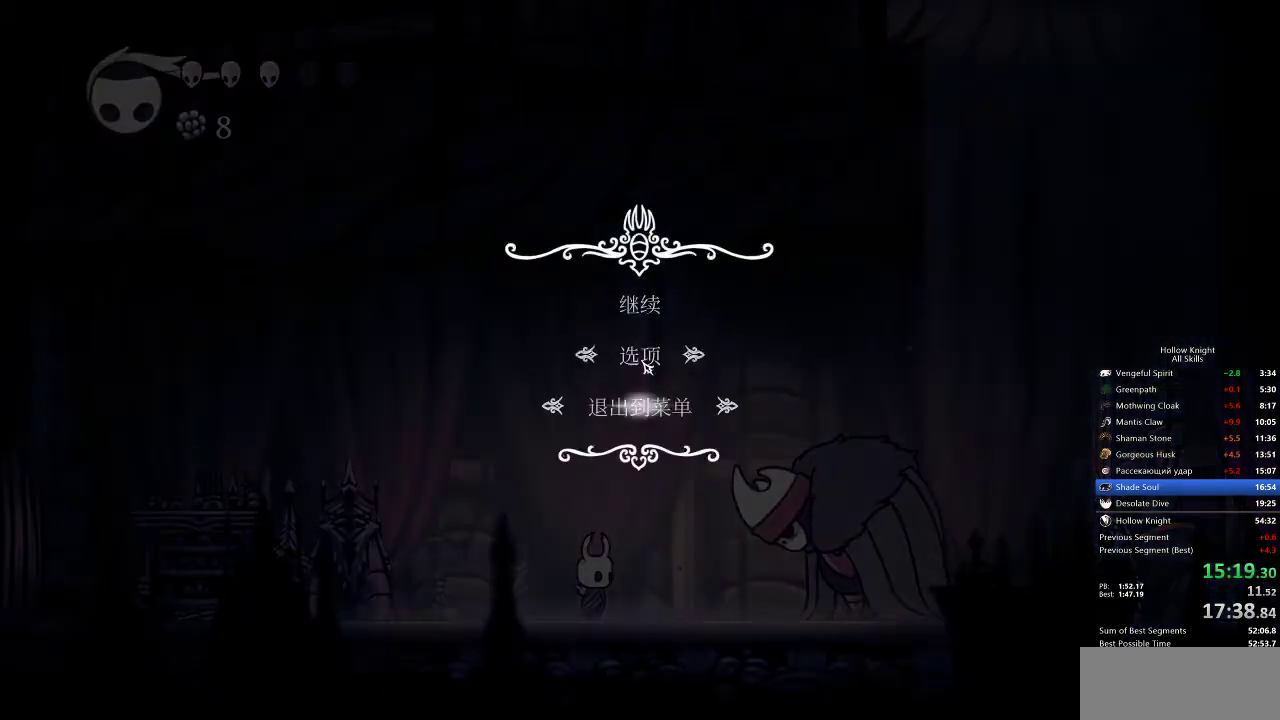
{"keys": [], "events": []}
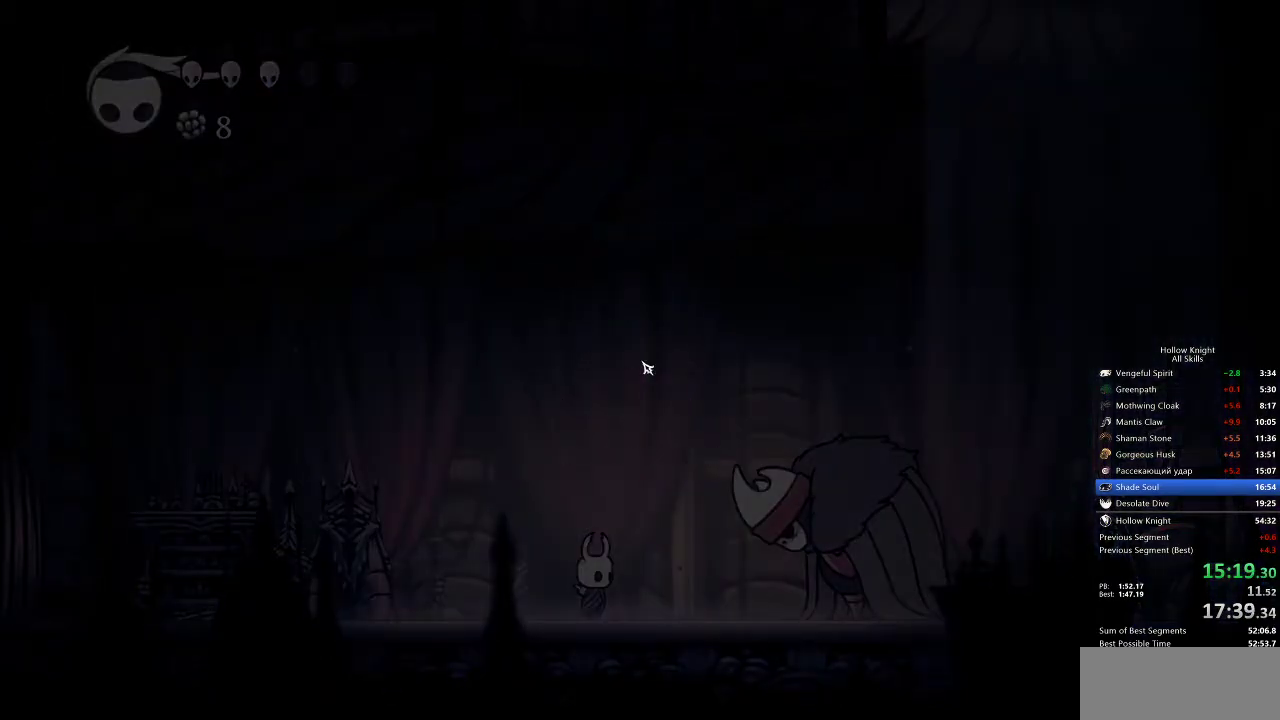
{"keys": ["up"], "events": [[433, "up", "down"]]}
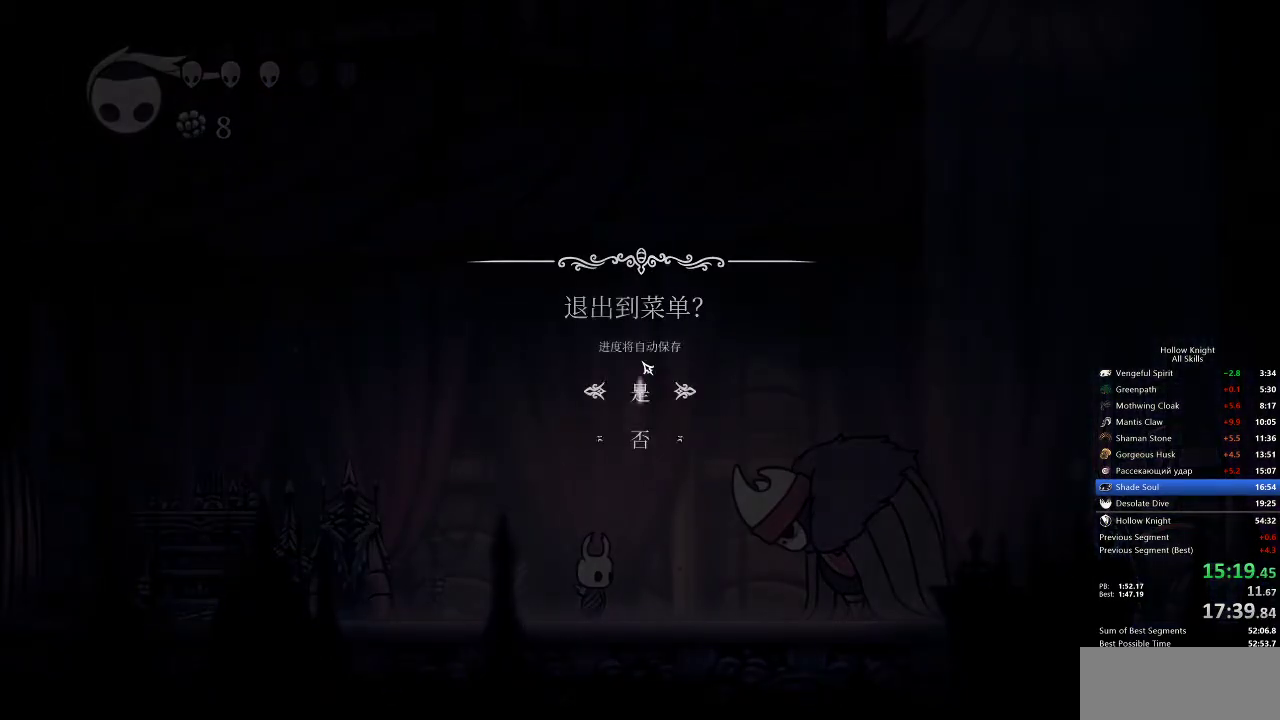
{"keys": [], "events": [[50, "up", "up"], [383, "left", "down"], [417, "left", "up"]]}
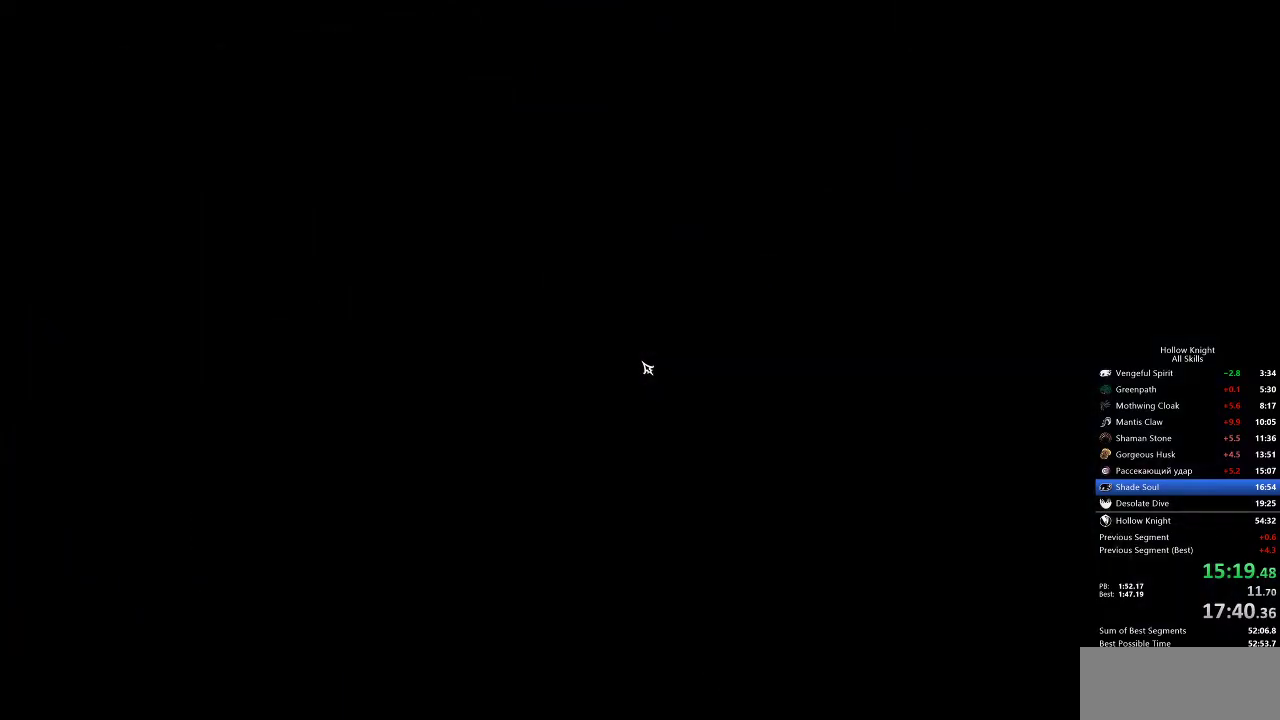
{"keys": [], "events": [[50, "left", "down"], [100, "left", "up"], [200, "left", "down"], [250, "left", "up"], [350, "left", "down"], [433, "left", "up"]]}
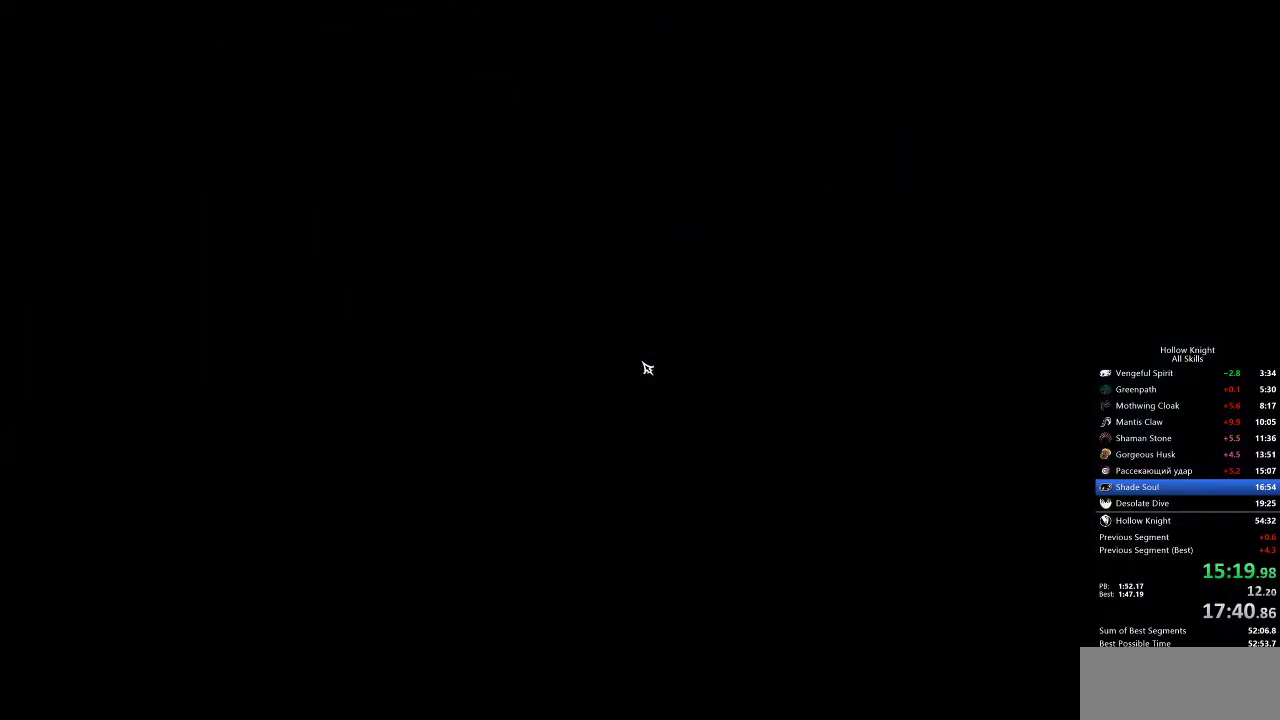
{"keys": [], "events": [[17, "left", "down"], [83, "left", "up"], [383, "left", "down"], [433, "left", "up"]]}
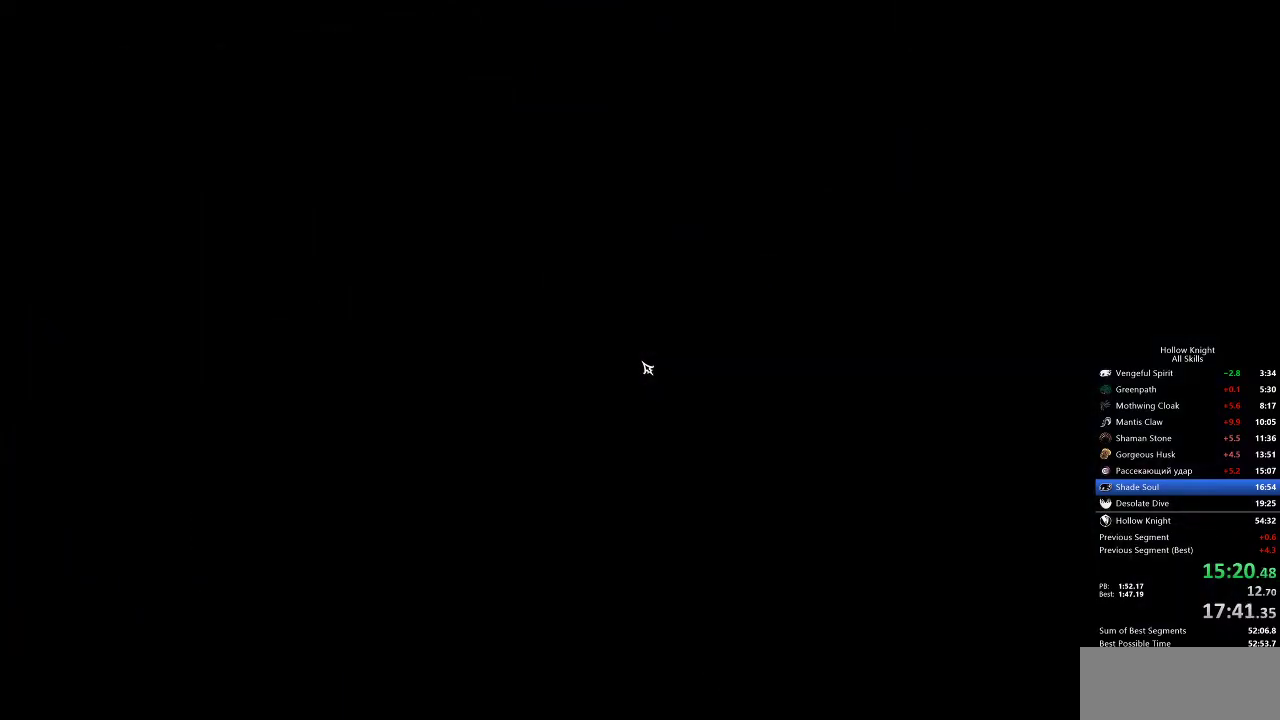
{"keys": [], "events": [[33, "left", "down"], [100, "left", "up"], [183, "left", "down"], [217, "left", "up"]]}
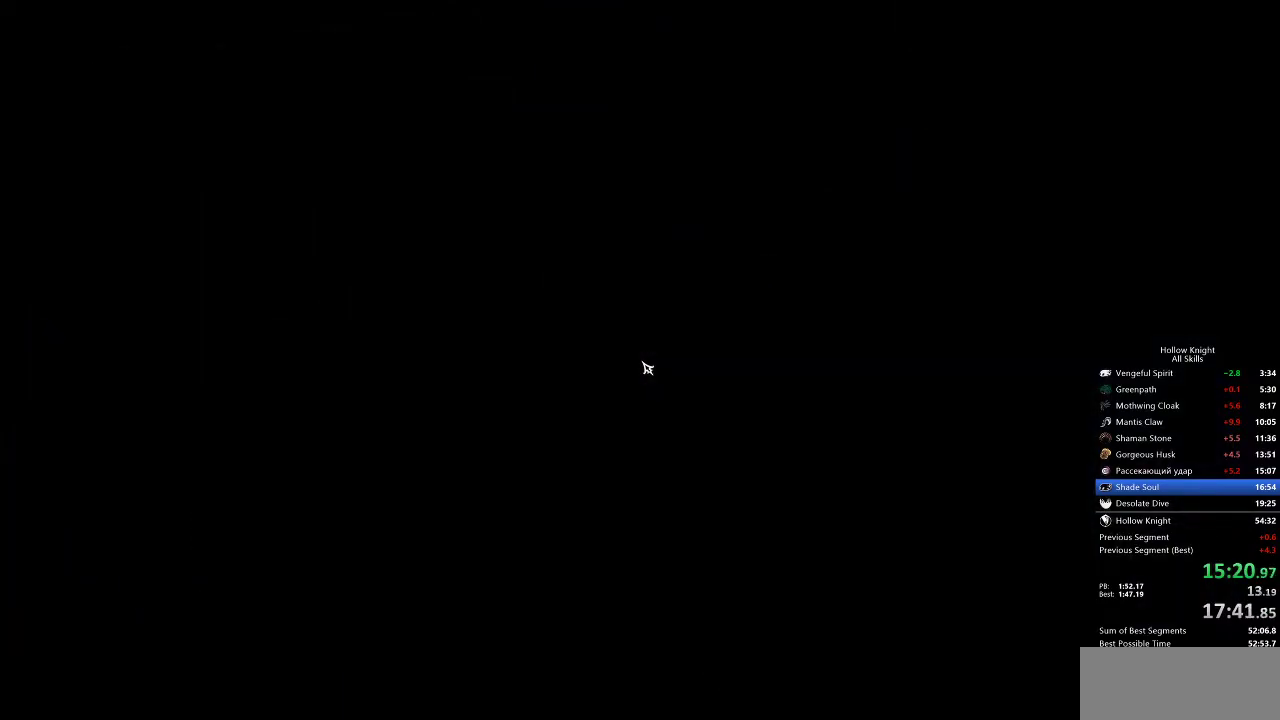
{"keys": ["left"], "events": [[283, "left", "down"]]}
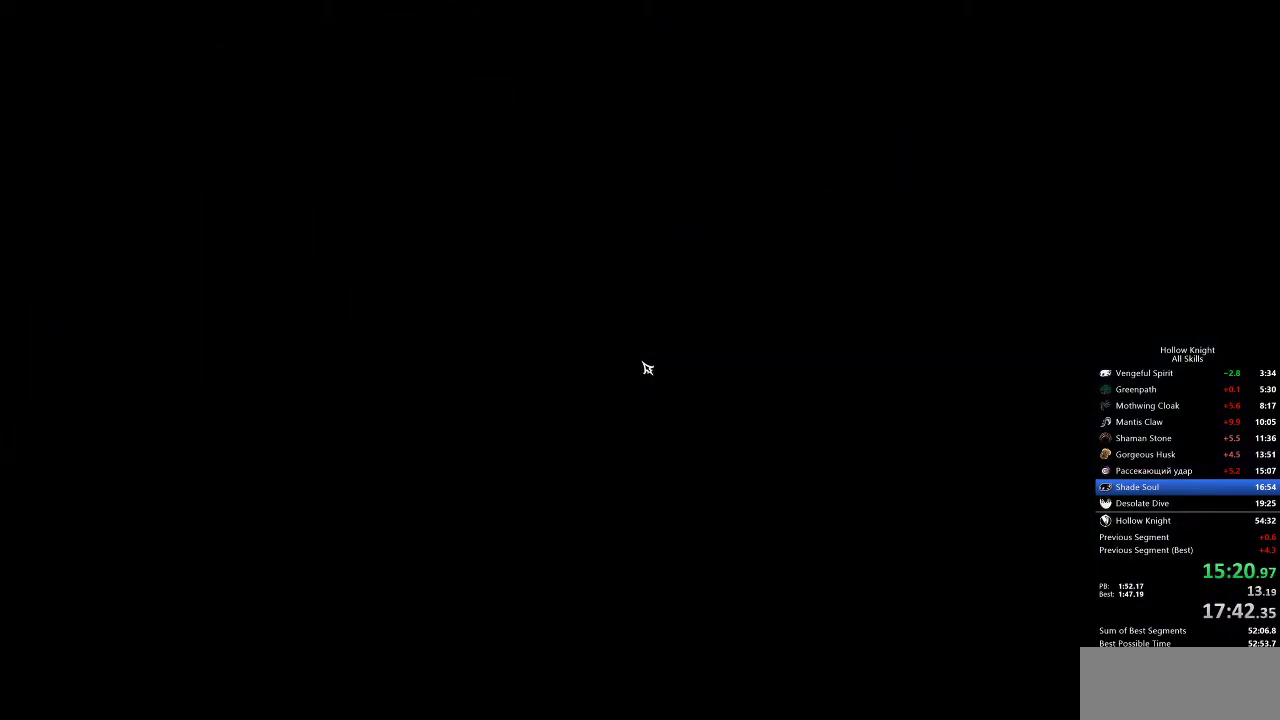
{"keys": [], "events": [[17, "left", "up"], [67, "left", "down"], [167, "left", "up"], [250, "left", "down"], [283, "left", "up"], [400, "left", "down"], [483, "left", "up"]]}
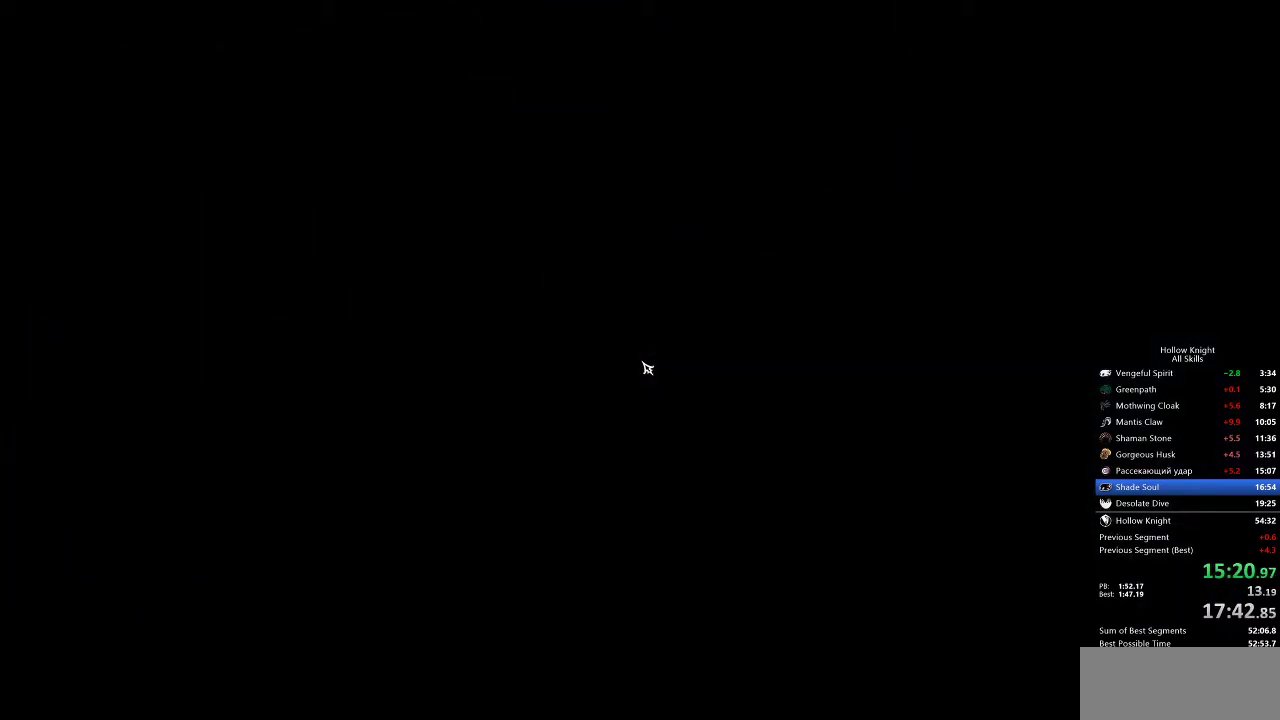
{"keys": [], "events": [[83, "left", "down"], [133, "left", "up"], [450, "left", "down"], [500, "left", "up"]]}
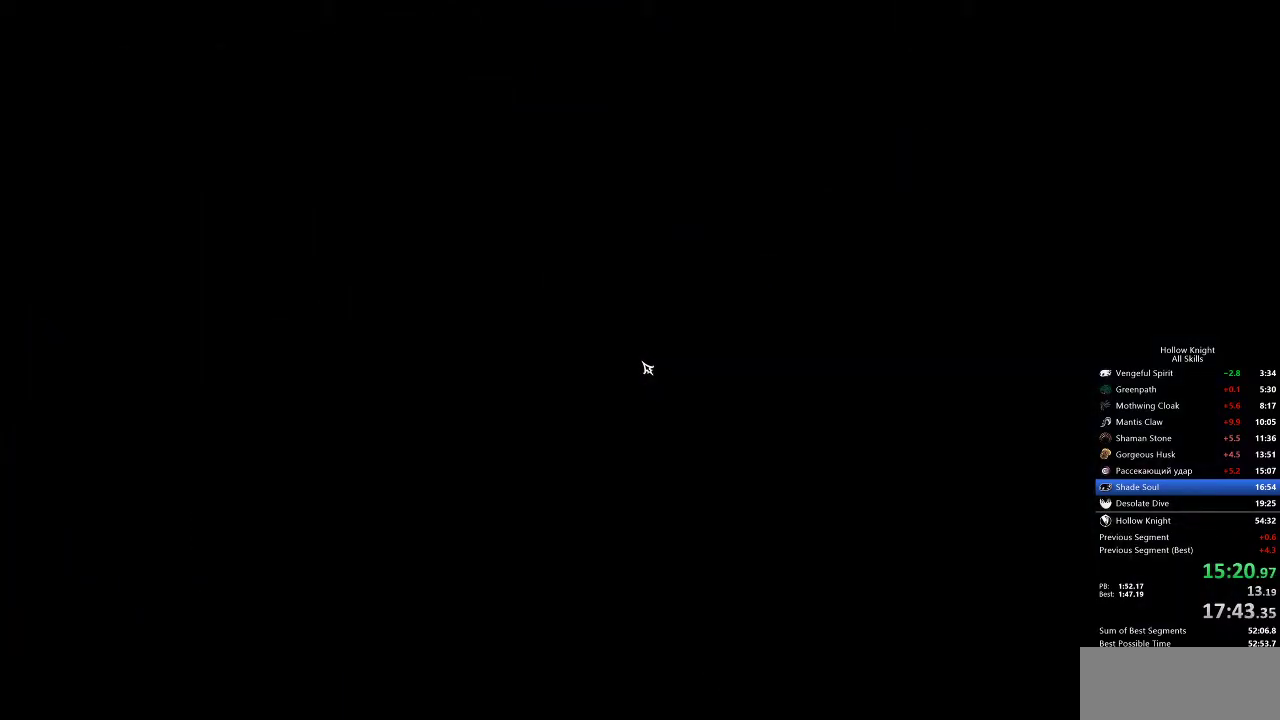
{"keys": [], "events": [[100, "left", "down"], [150, "left", "up"], [233, "left", "down"], [283, "left", "up"], [367, "left", "down"], [467, "left", "up"]]}
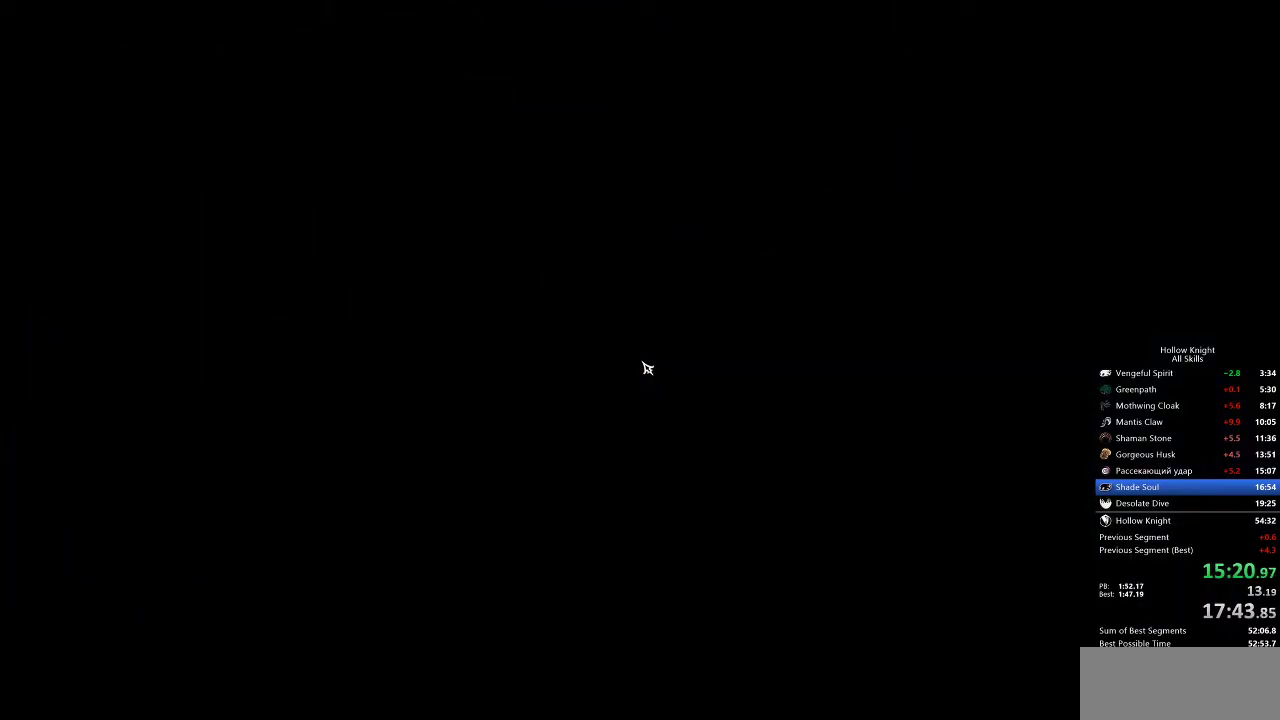
{"keys": [], "events": [[67, "left", "down"], [133, "left", "up"], [167, "left", "down"], [200, "left", "up"], [300, "left", "down"], [350, "left", "up"], [433, "left", "down"], [500, "left", "up"]]}
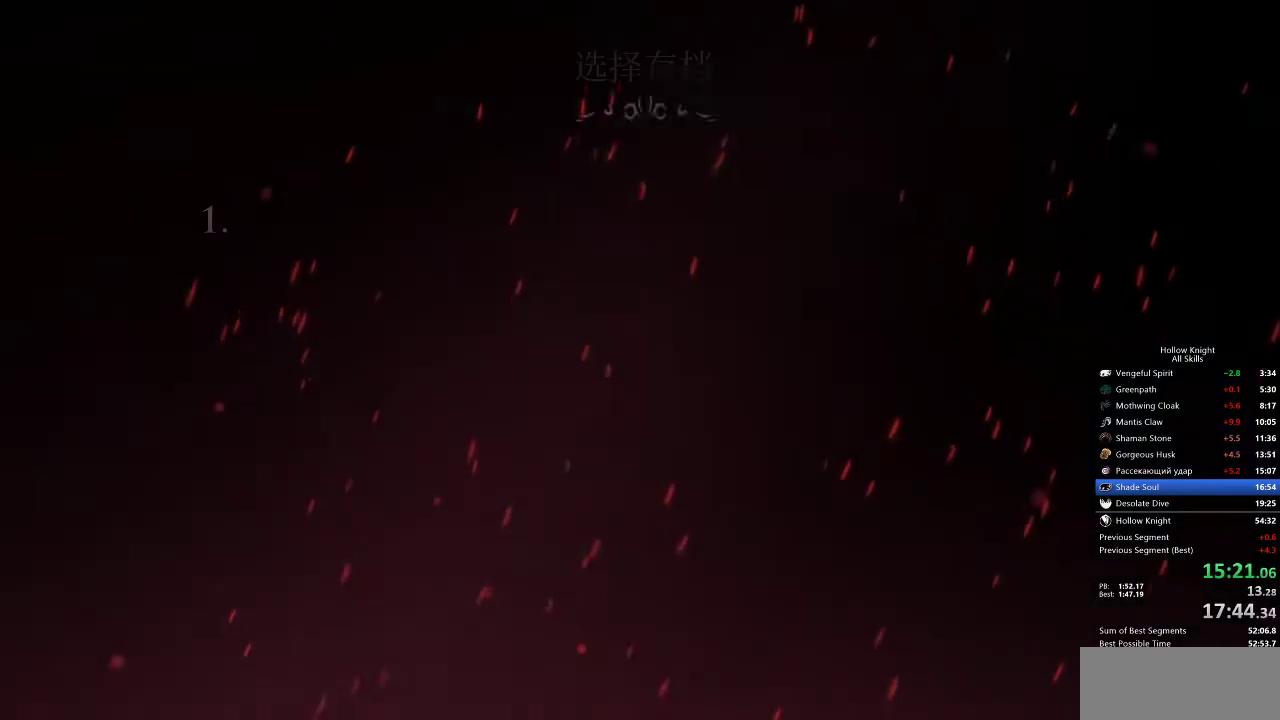
{"keys": [], "events": [[33, "left", "down"], [67, "left", "up"], [167, "left", "down"], [283, "left", "up"]]}
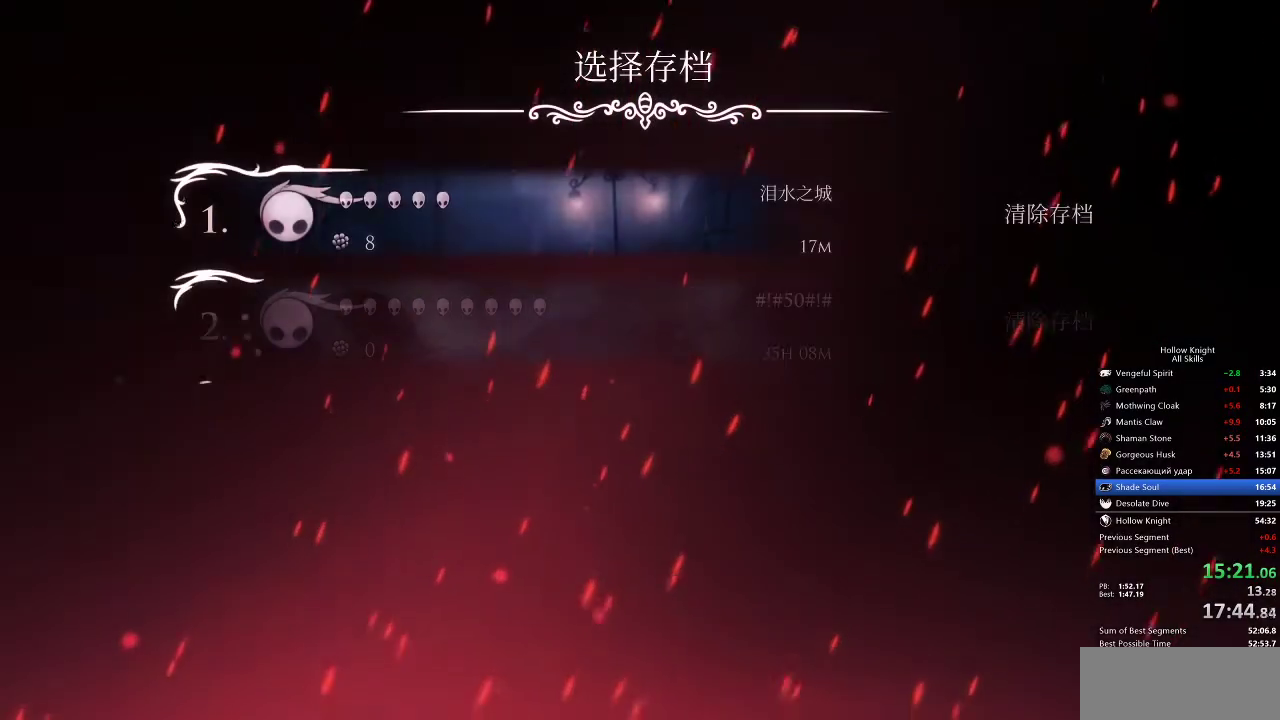
{"keys": [], "events": [[17, "left", "down"], [100, "left", "up"], [250, "left", "down"], [300, "left", "up"], [433, "left", "down"], [483, "left", "up"]]}
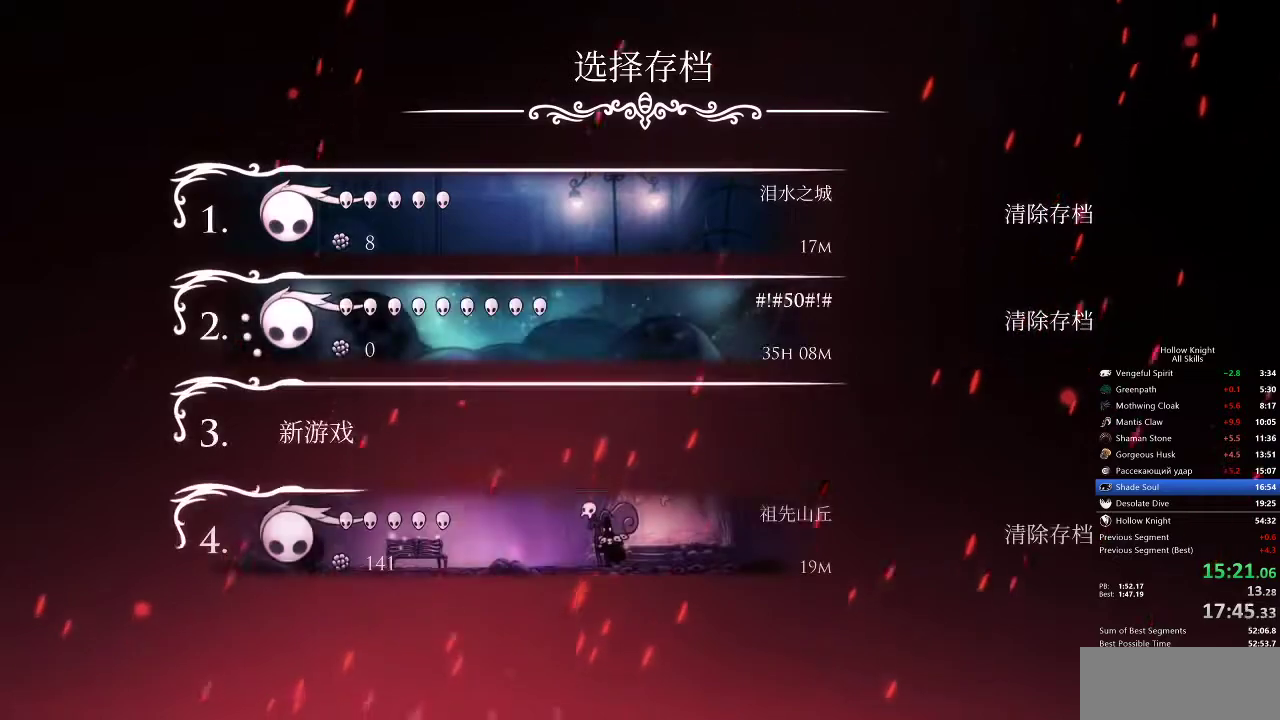
{"keys": ["left"], "events": [[17, "left", "down"]]}
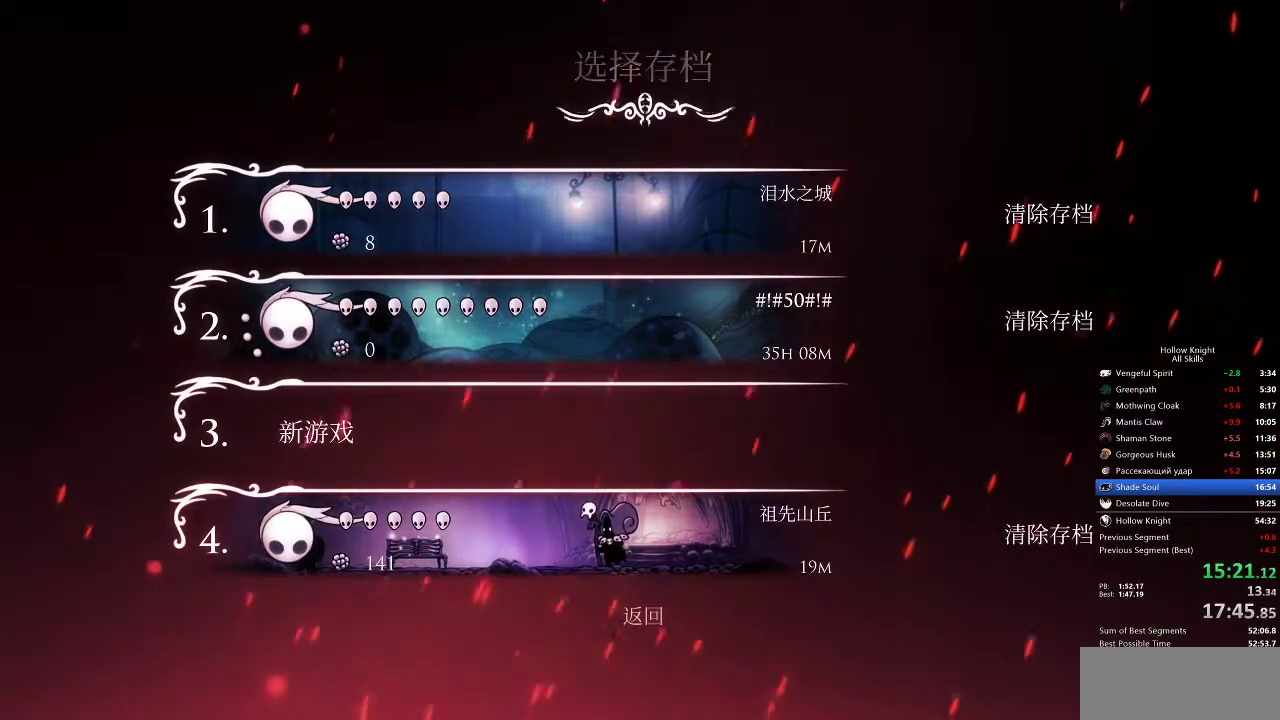
{"keys": [], "events": [[183, "left", "up"]]}
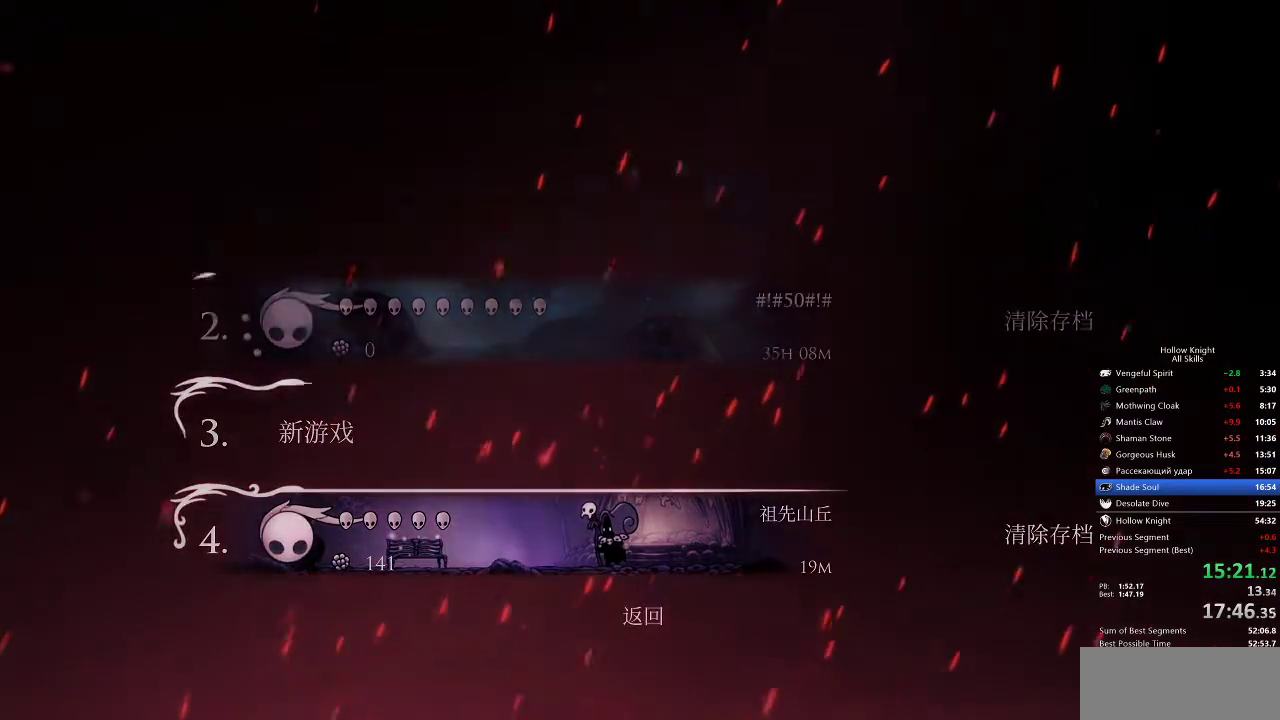
{"keys": [], "events": []}
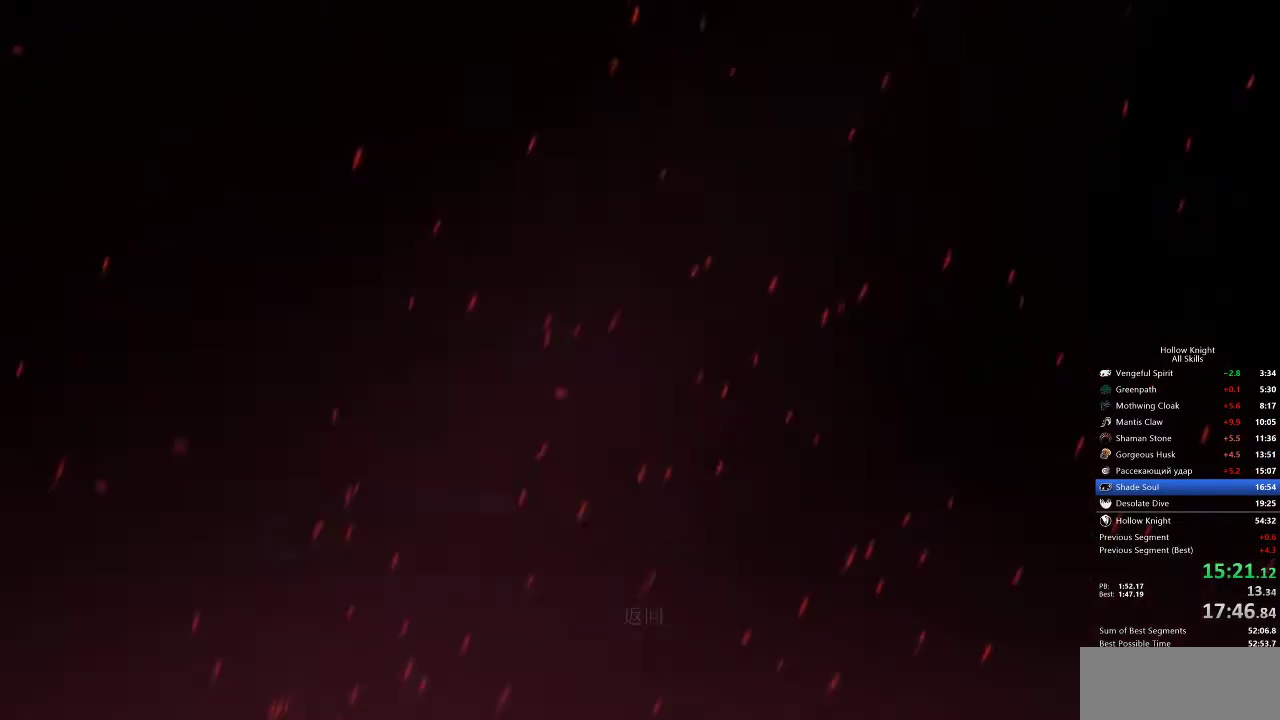
{"keys": [], "events": []}
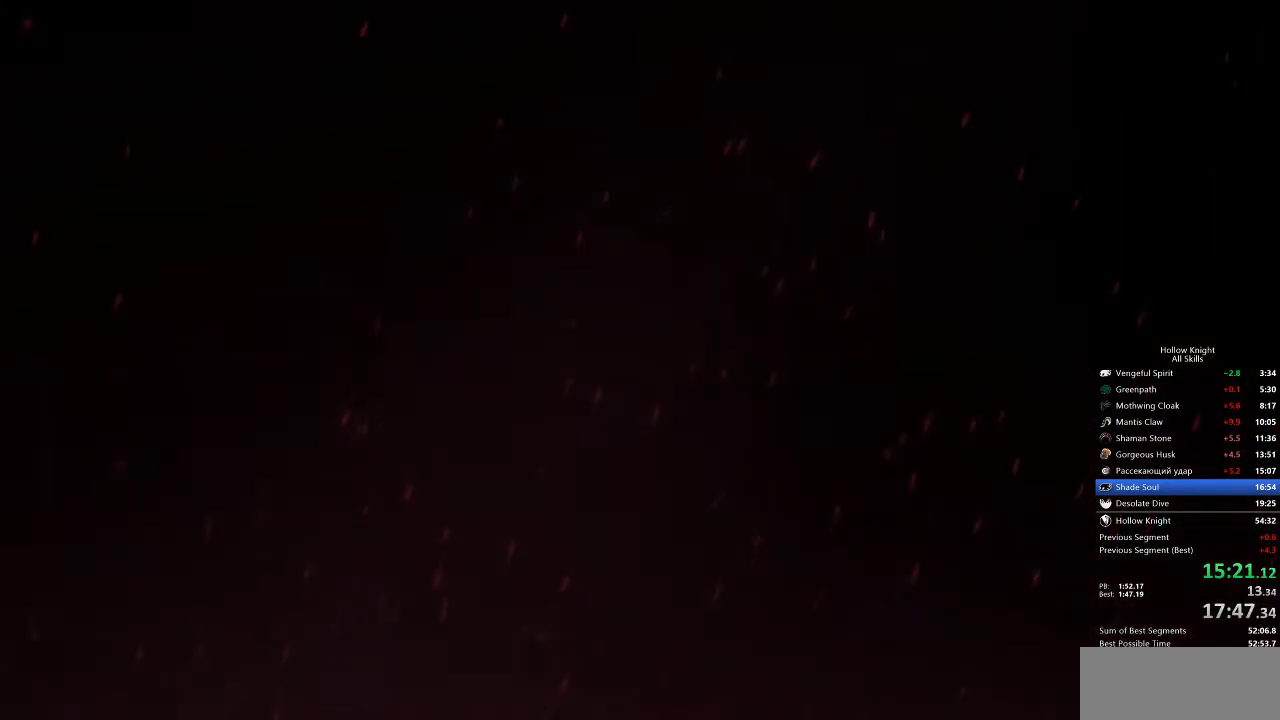
{"keys": [], "events": []}
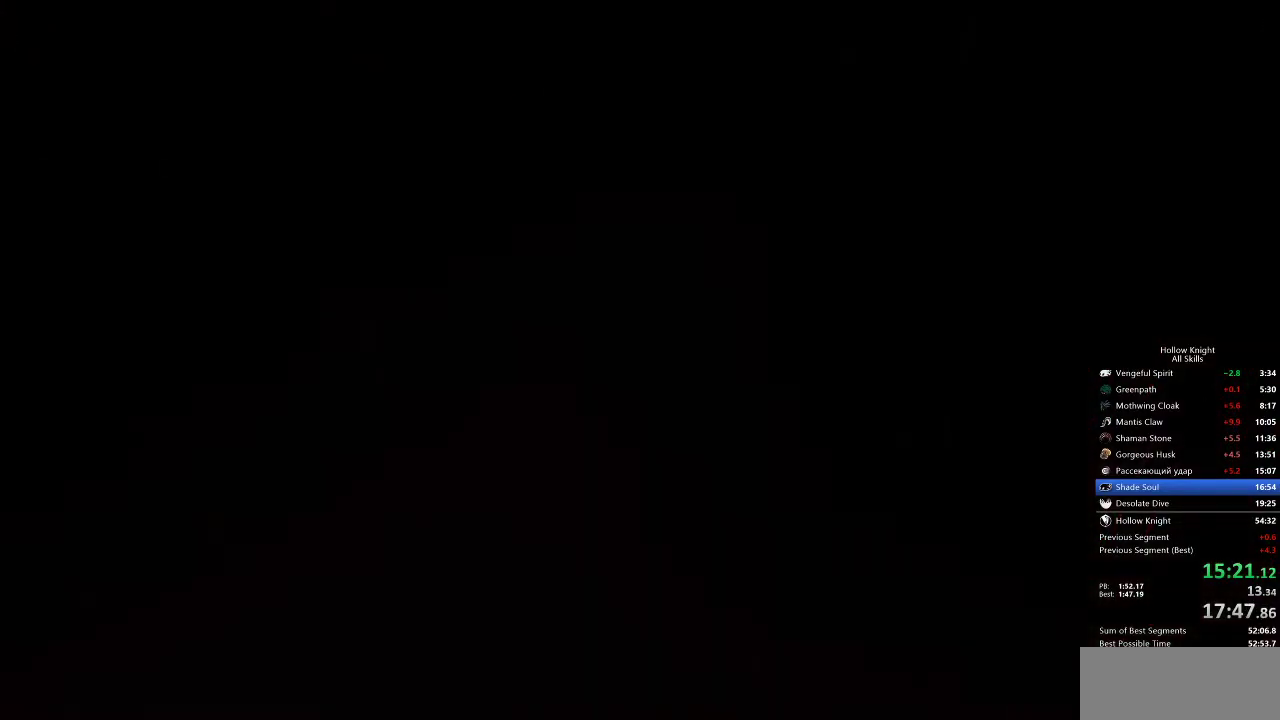
{"keys": [], "events": []}
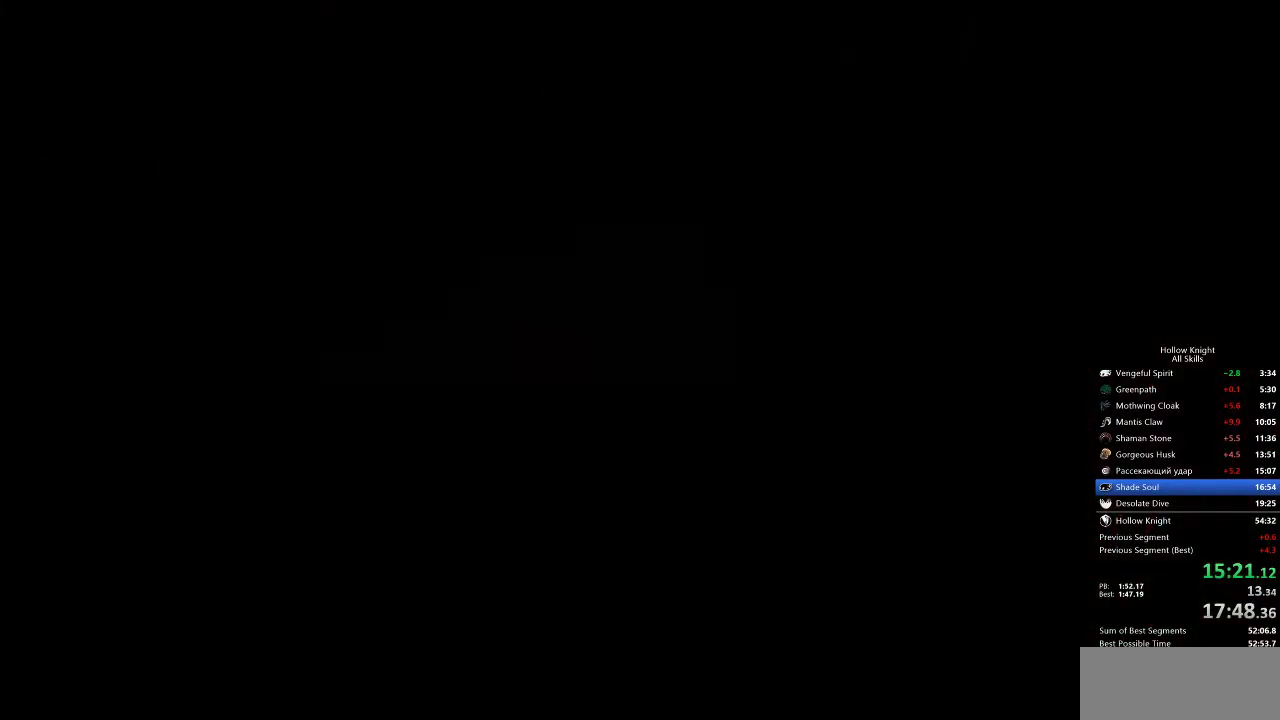
{"keys": [], "events": []}
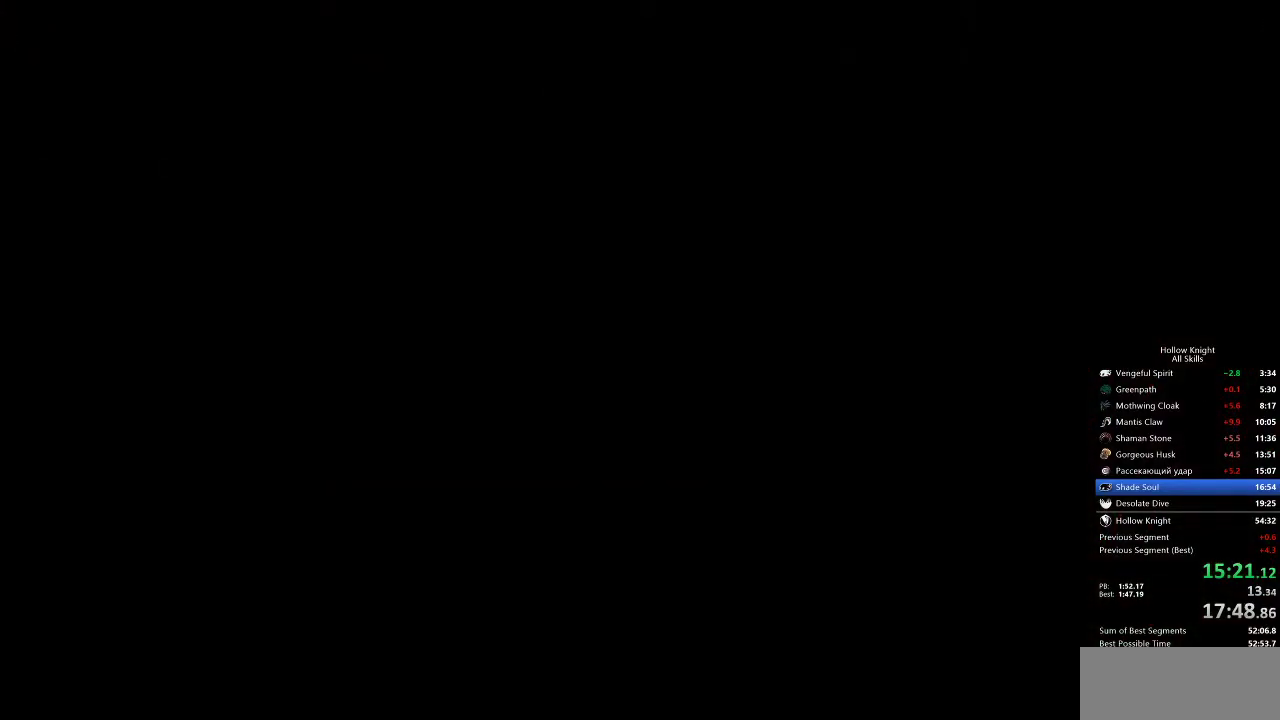
{"keys": [], "events": []}
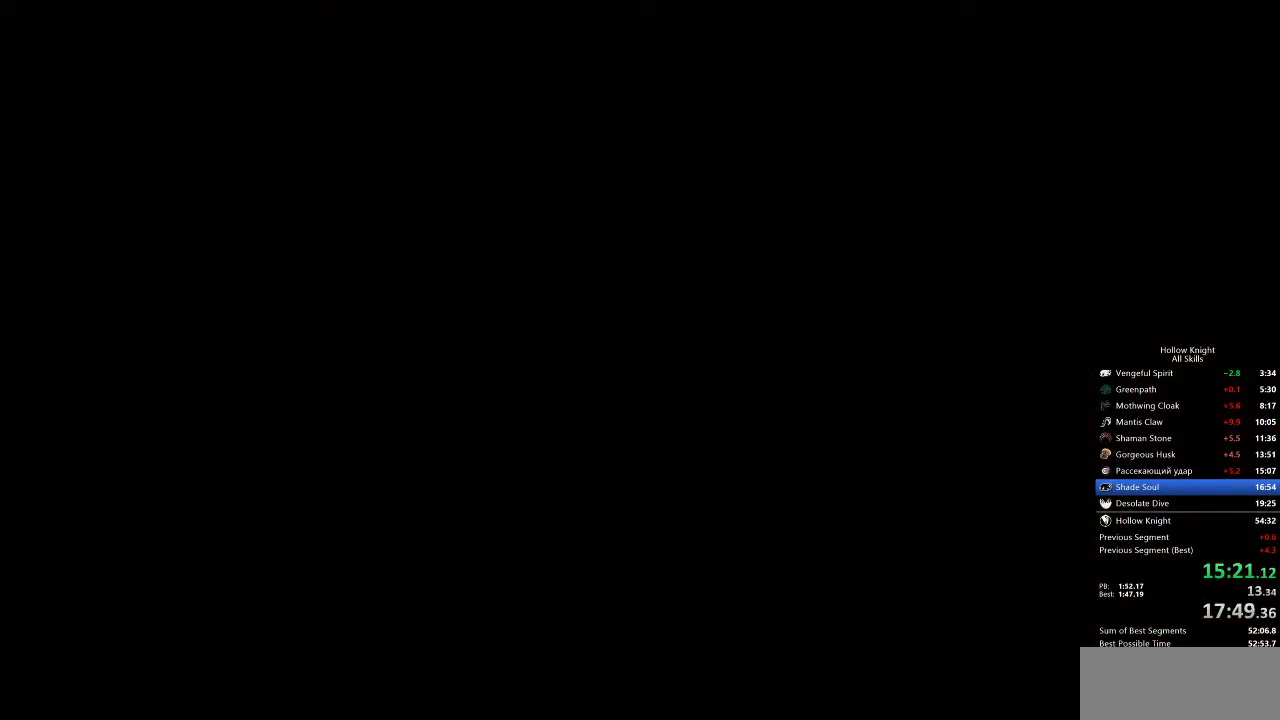
{"keys": [], "events": []}
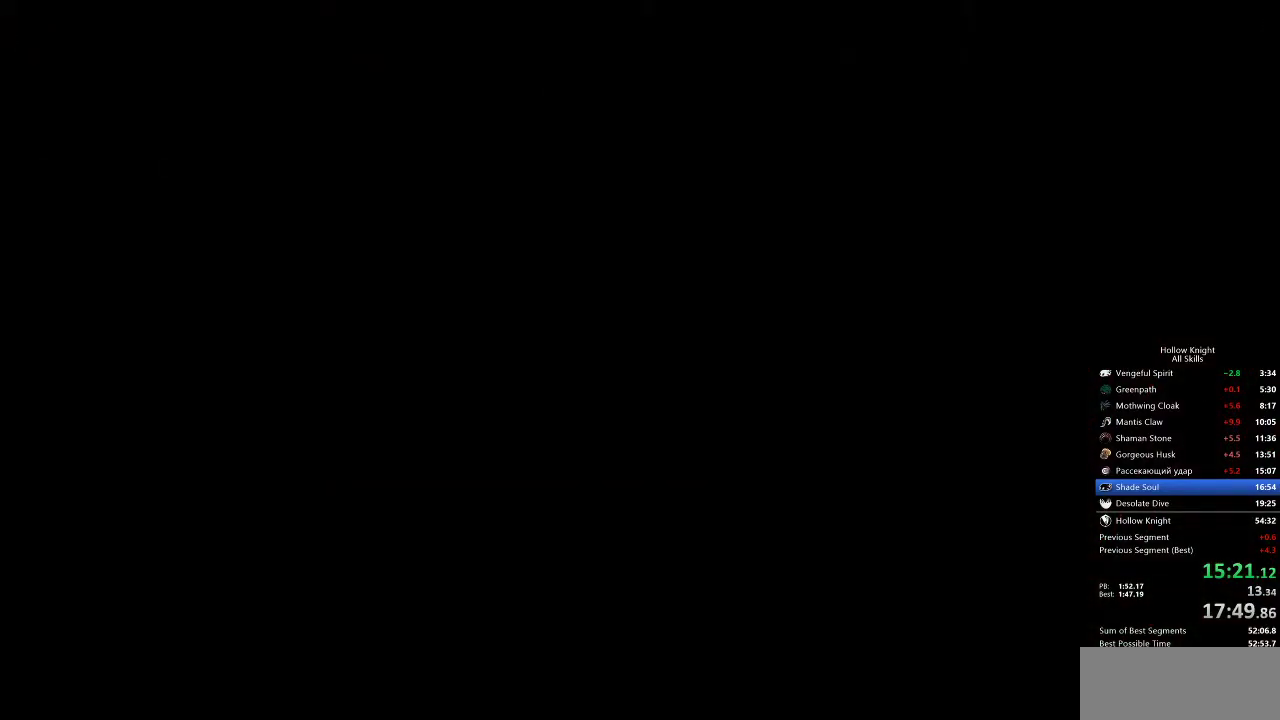
{"keys": [], "events": [[383, "left", "down"], [483, "left", "up"]]}
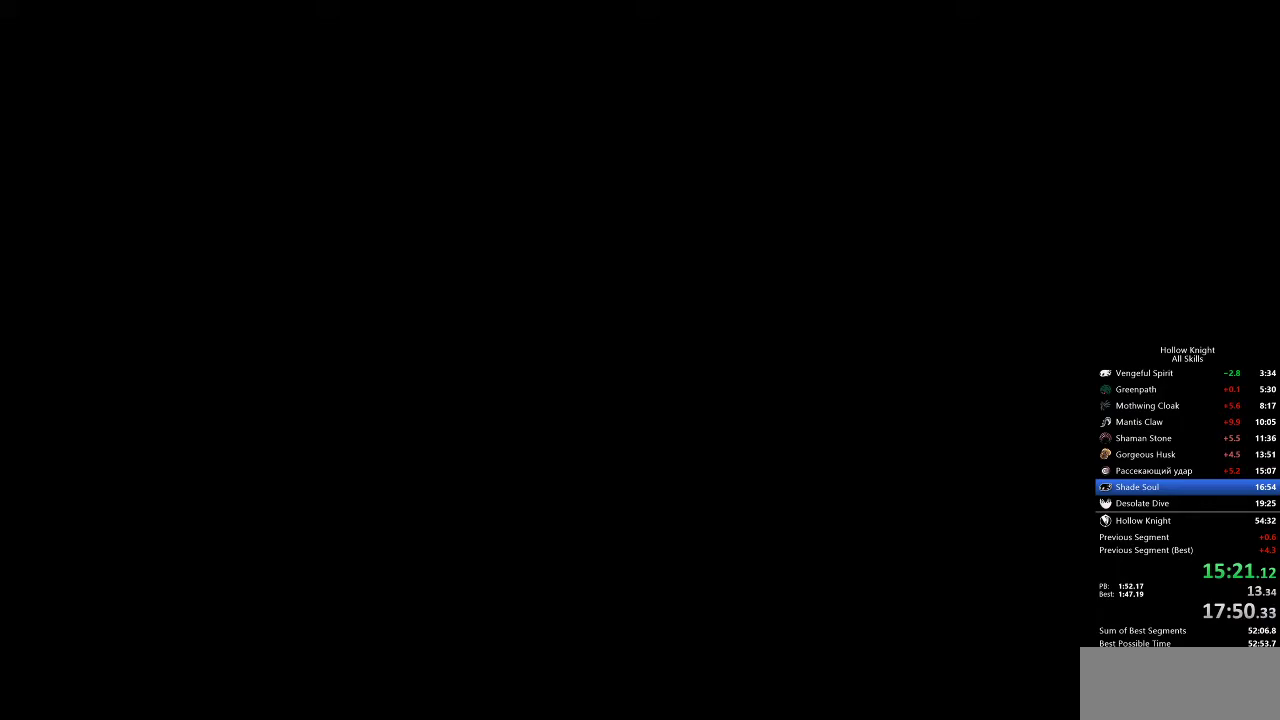
{"keys": [], "events": [[83, "left", "down"], [133, "left", "up"], [267, "left", "down"], [317, "left", "up"], [400, "left", "down"], [500, "left", "up"]]}